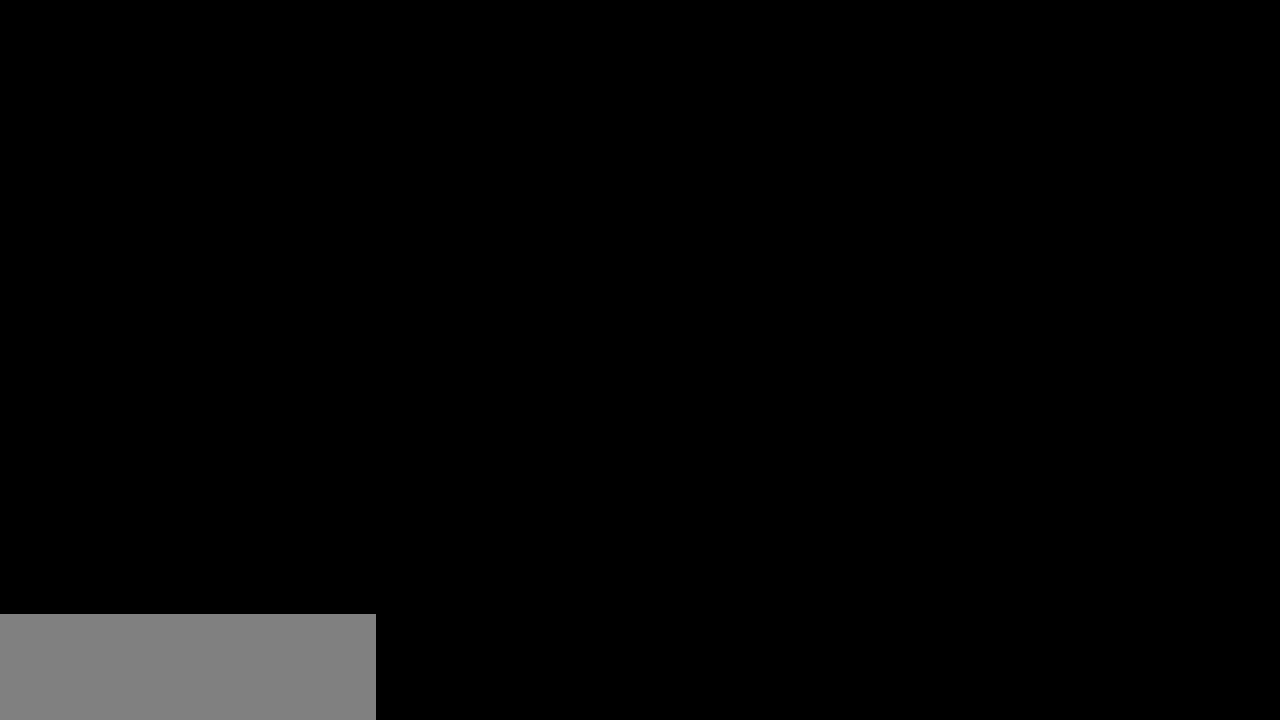
Gameplay with keyboard; each line is a JSON object with the keys held at the frame after it. "events" lists presses ("down") and releases ("up") of "block", "down", "heavy", "item", "iteml", "itemr", "jump", "left", "light", "magic", "right" and "up" between this image and that frame as [ms after this image, input, new state], when the widget could be followed in between. No other keys are recorded. Mouse input is not recorded. Key names are as the overlay labels them; some are game actions (e.g. jump) rather than physical keys.
{"keys": ["down"], "events": [[267, "left", "down"], [400, "down", "down"], [500, "left", "up"]]}
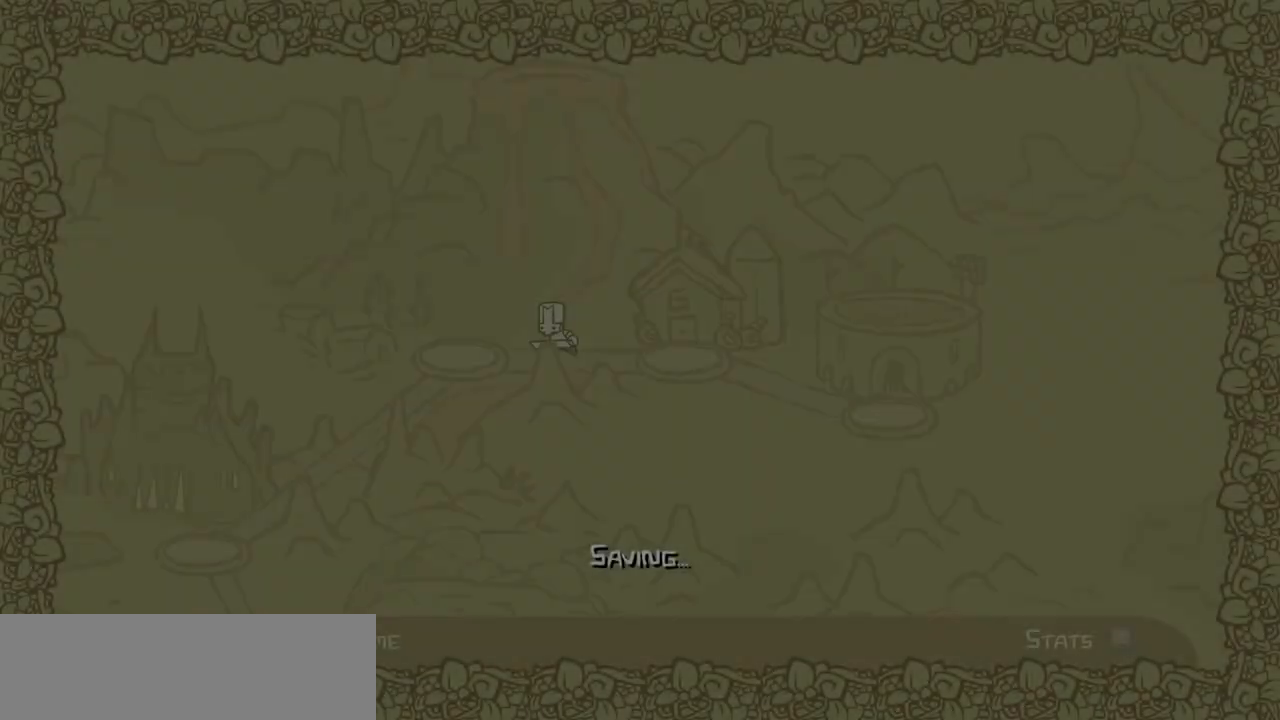
{"keys": ["down"], "events": []}
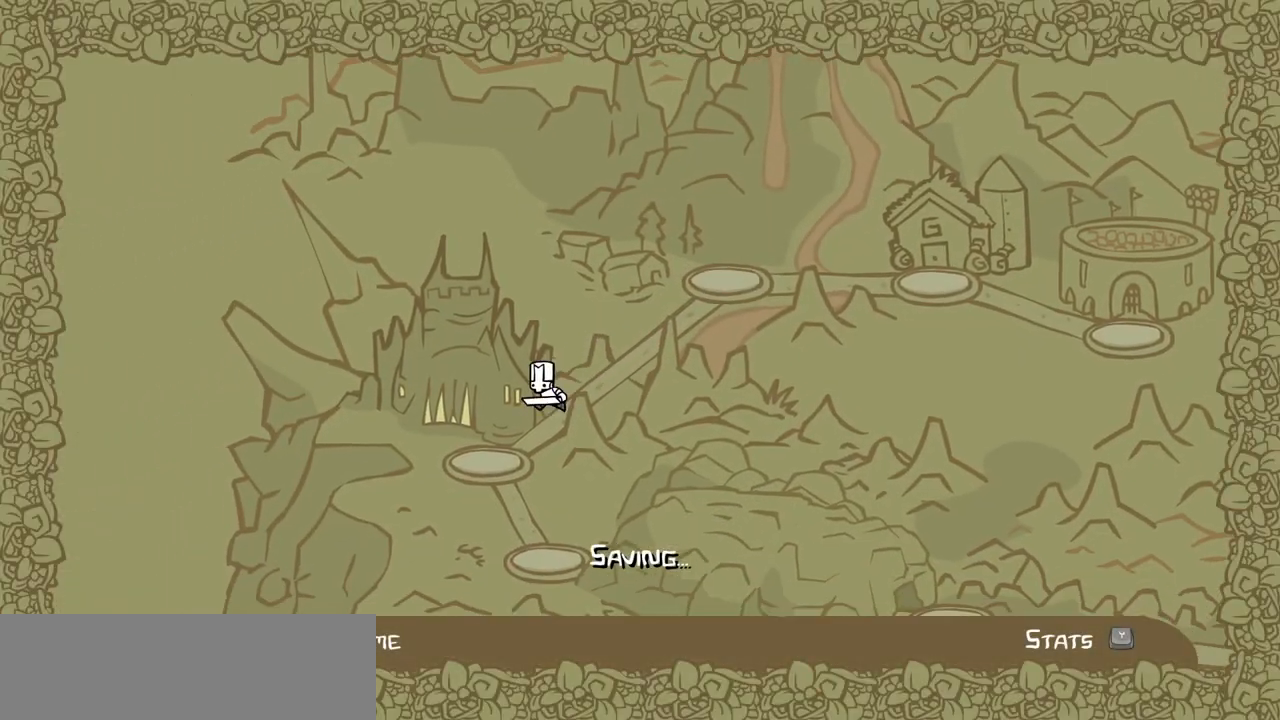
{"keys": ["right"], "events": [[100, "right", "down"], [250, "down", "up"]]}
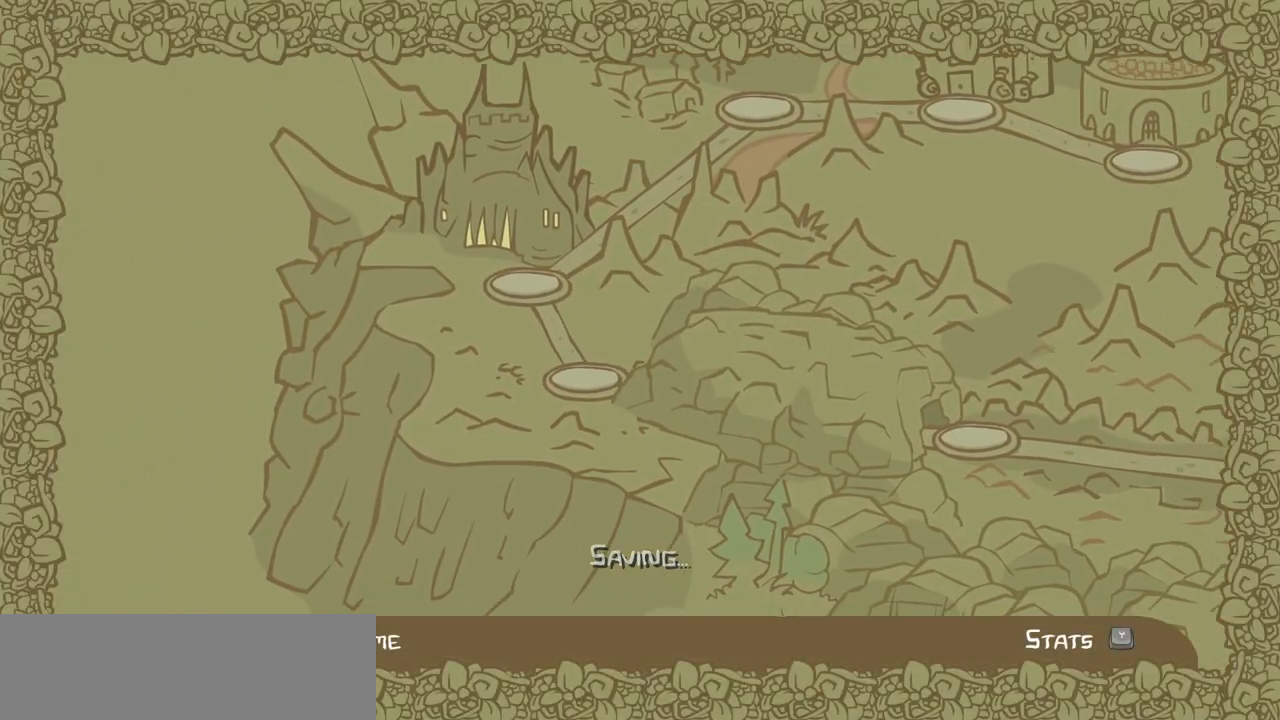
{"keys": ["right"], "events": []}
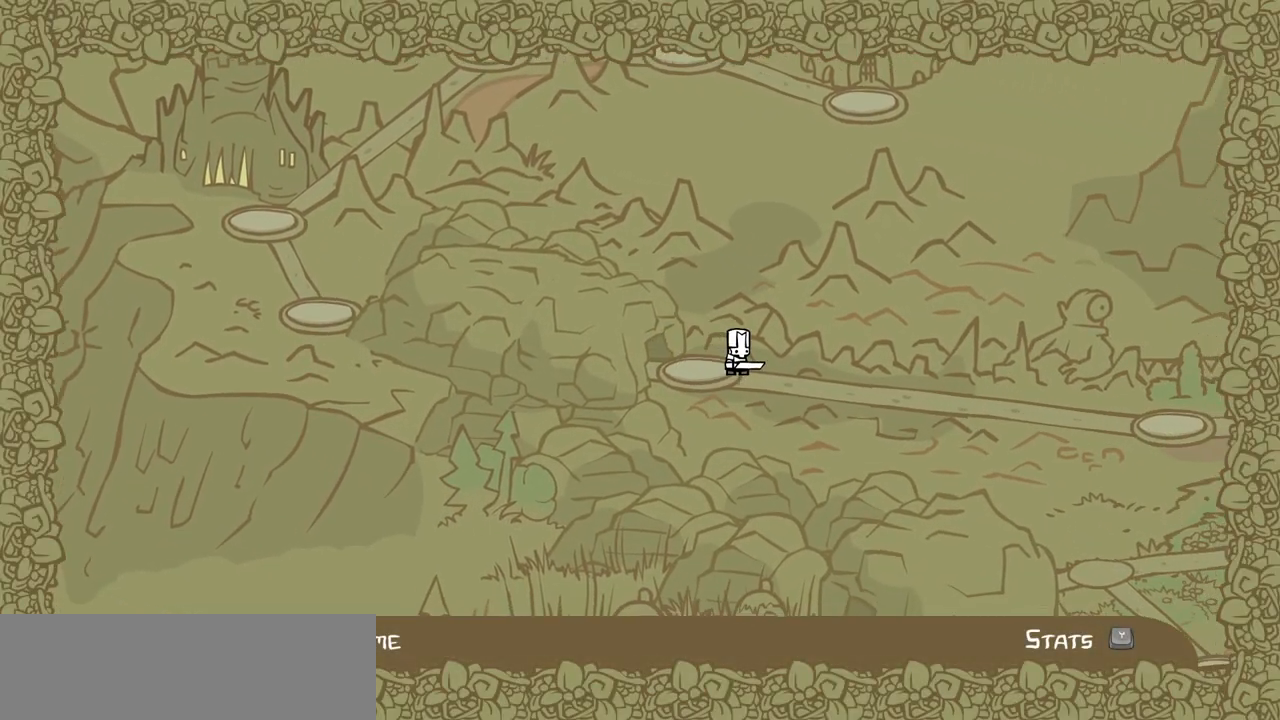
{"keys": ["right"], "events": []}
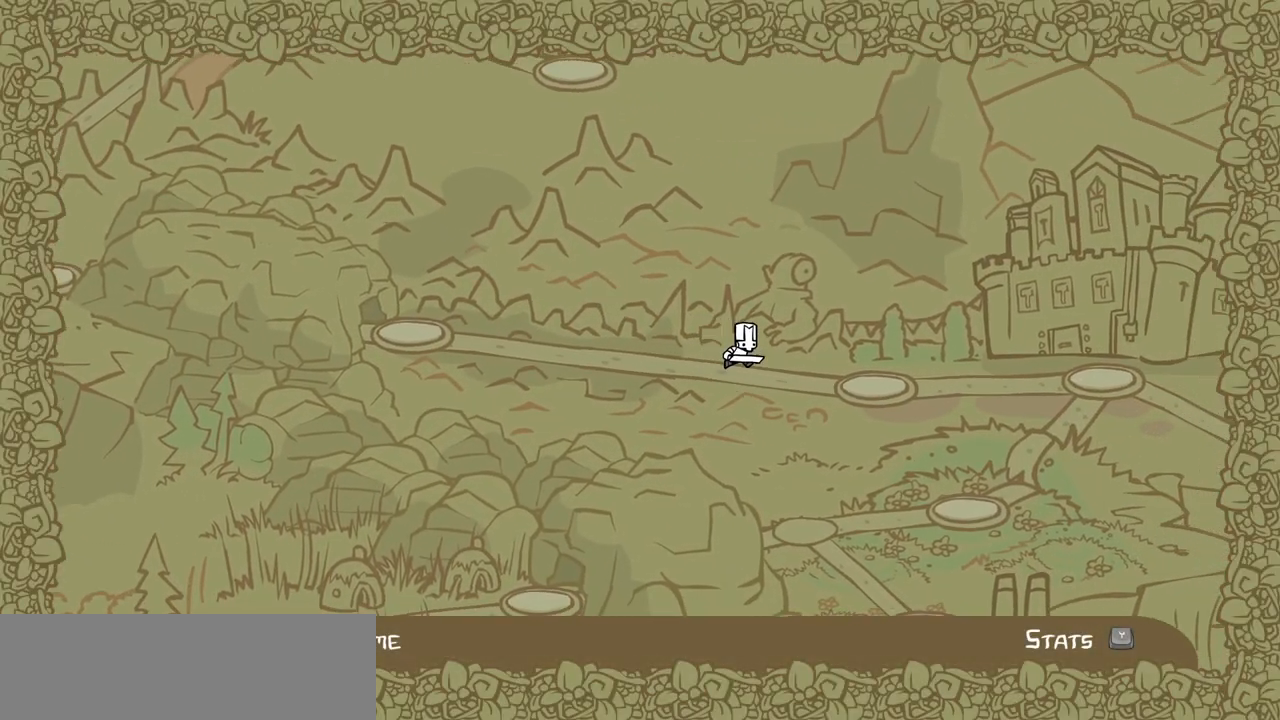
{"keys": ["down"], "events": [[334, "down", "down"], [484, "right", "up"]]}
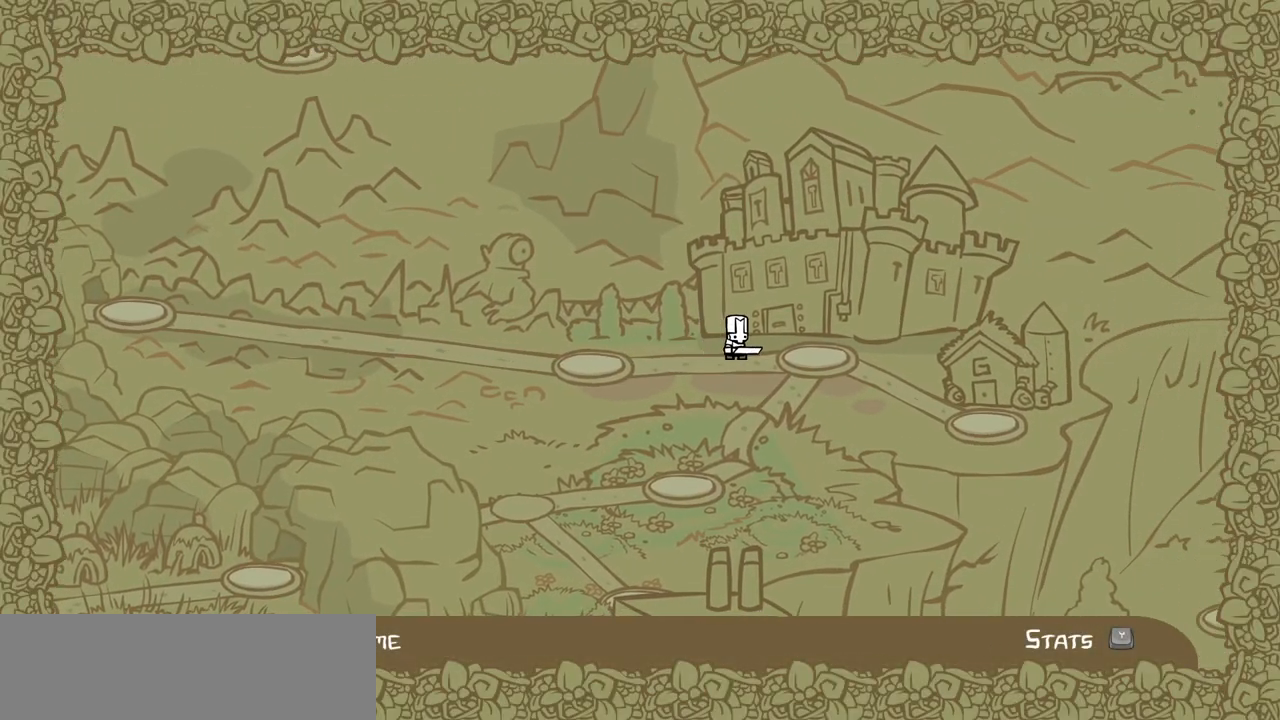
{"keys": ["down", "left"], "events": [[267, "left", "down"], [317, "down", "up"], [500, "down", "down"]]}
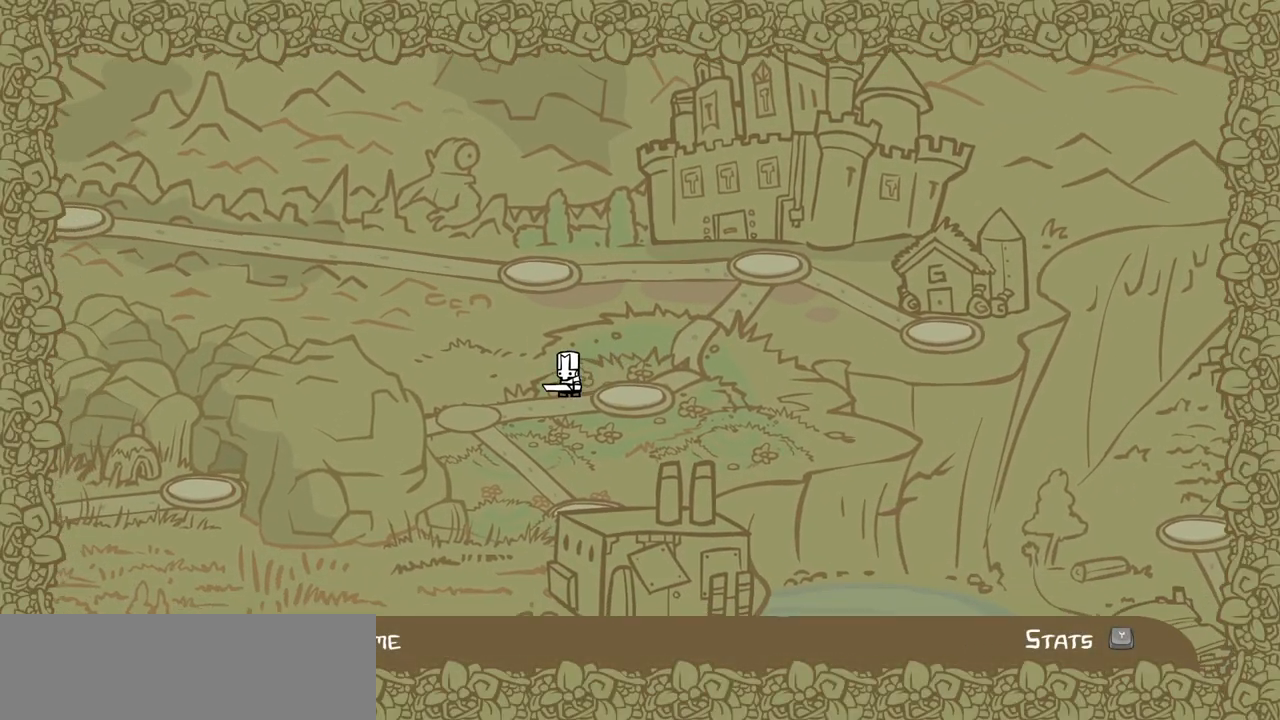
{"keys": [], "events": [[34, "left", "up"], [317, "down", "up"]]}
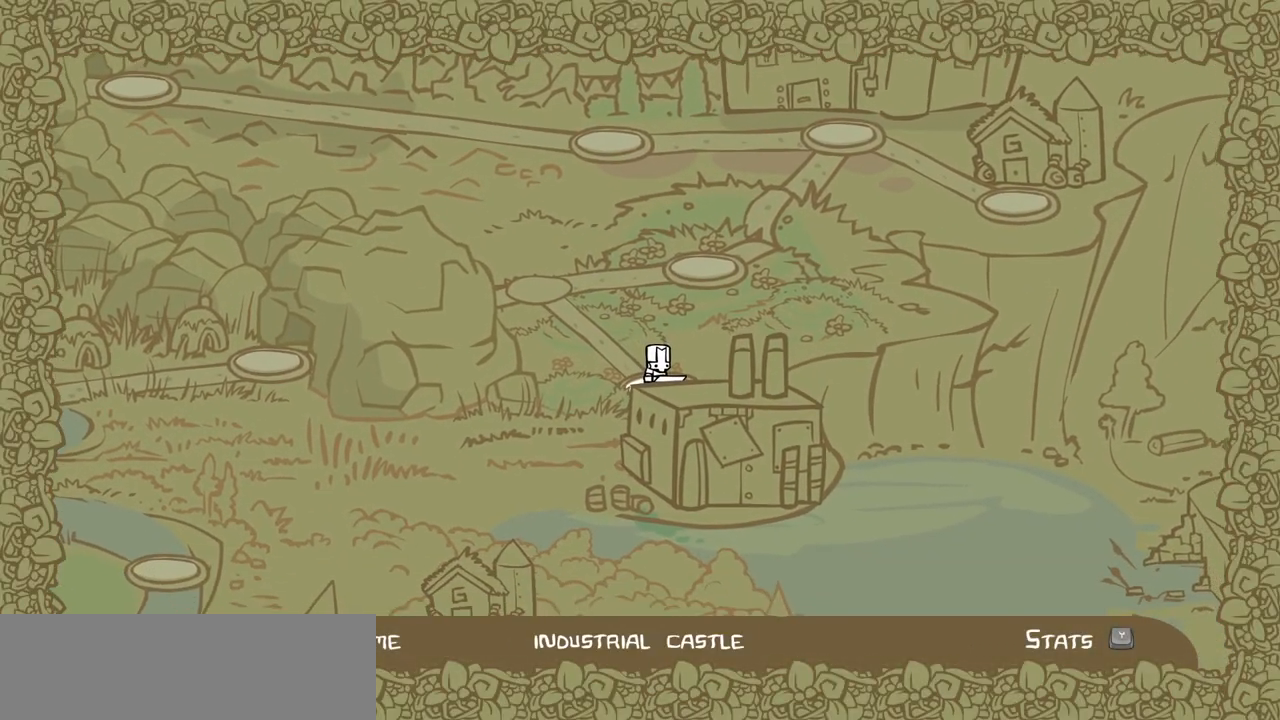
{"keys": ["up"], "events": [[334, "up", "down"]]}
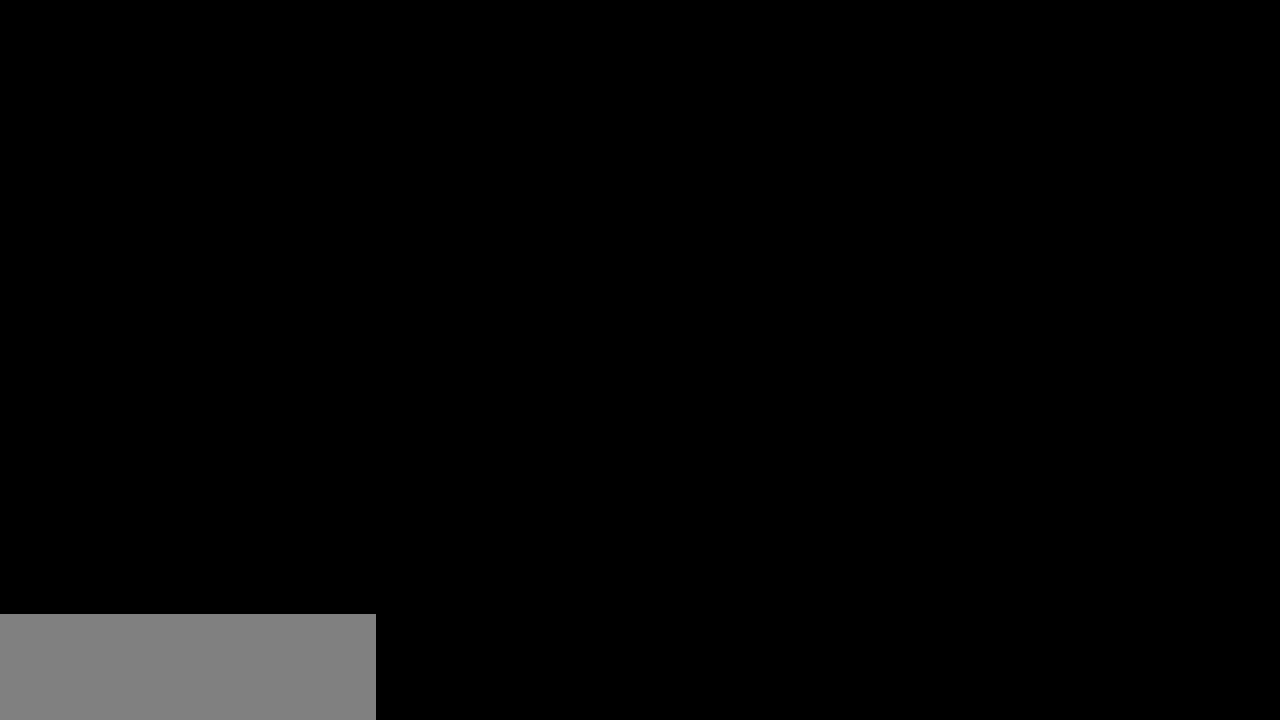
{"keys": ["up"], "events": []}